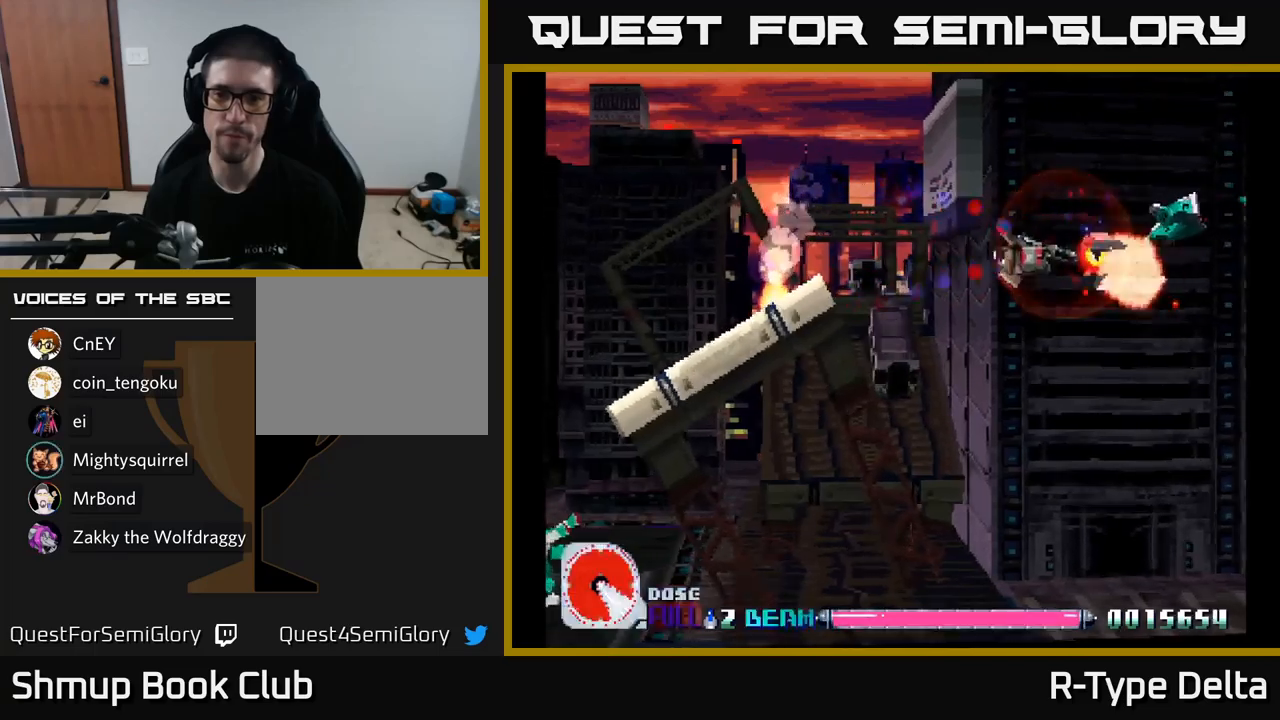
Gameplay with a controller (Xbox layout); each line is a JSON object with the inputs held at the frame after it. "events" lists button and stick changes between this image and that frame as [ms after this image, input, new state], when the widget could be followed in between. Not read: left_stick.
{"buttons": ["X"], "right_stick": "center", "events": [[33, "DPAD_RIGHT", "down"], [83, "DPAD_DOWN", "up"], [133, "DPAD_UP", "down"], [150, "DPAD_RIGHT", "up"], [266, "DPAD_UP", "up"]]}
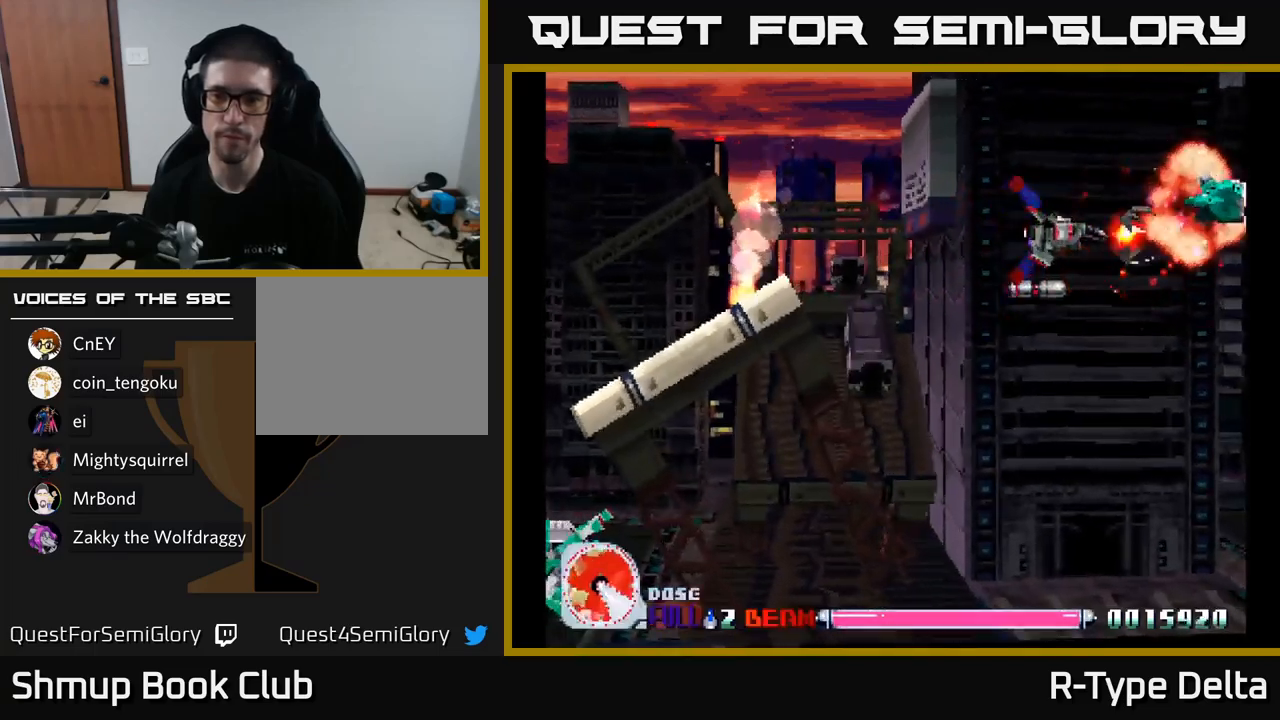
{"buttons": ["X"], "right_stick": "center", "events": []}
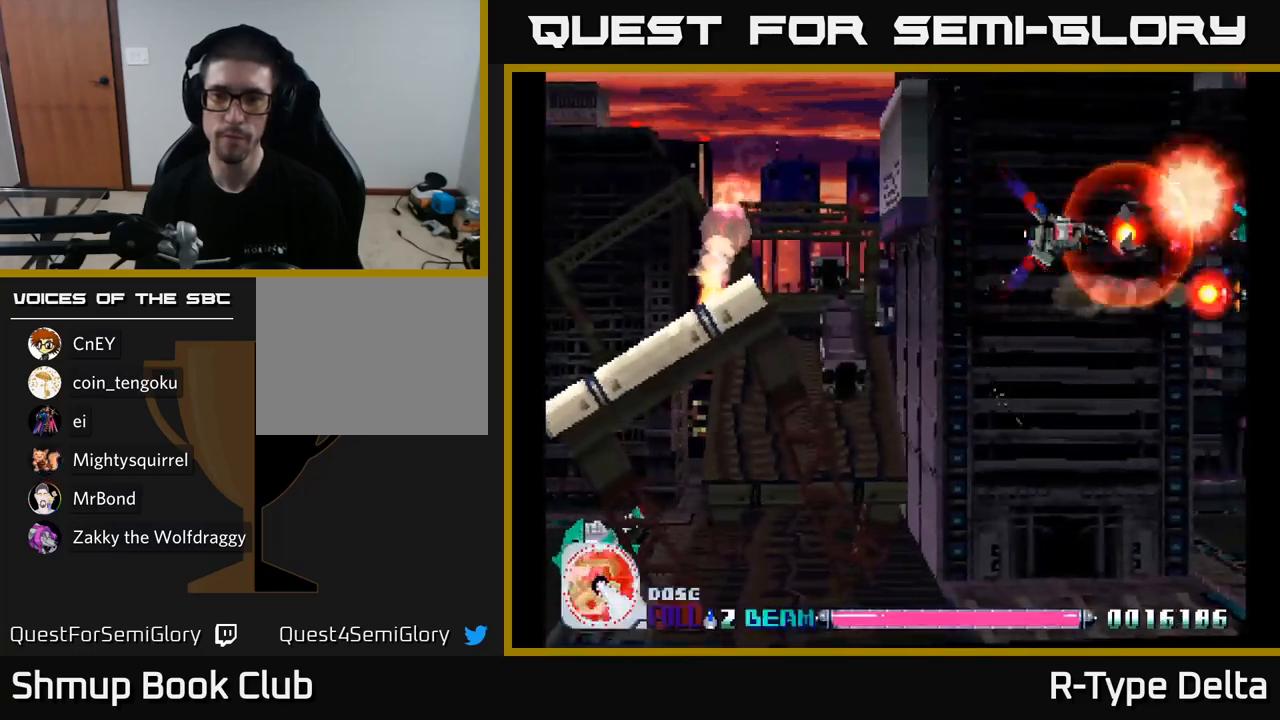
{"buttons": ["X"], "right_stick": "center", "events": []}
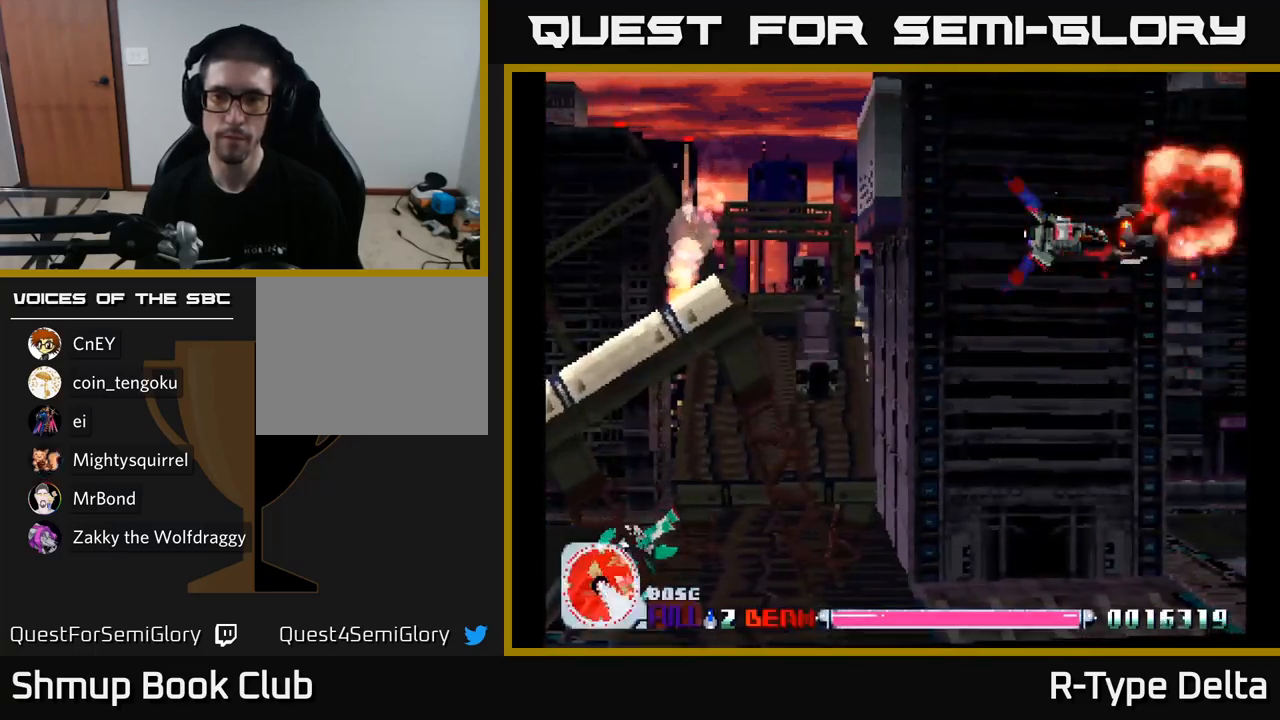
{"buttons": ["X", "DPAD_LEFT"], "right_stick": "center", "events": [[233, "DPAD_LEFT", "down"]]}
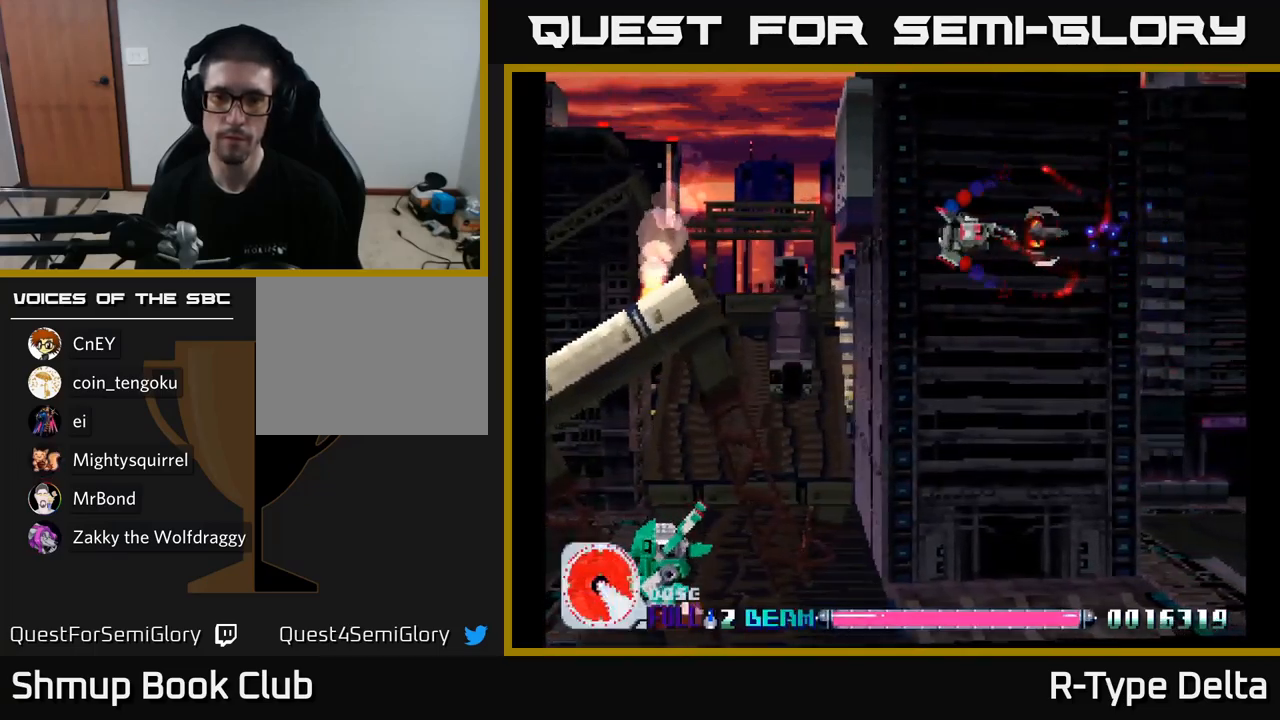
{"buttons": ["X", "DPAD_DOWN", "DPAD_LEFT"], "right_stick": "center", "events": [[66, "DPAD_DOWN", "down"]]}
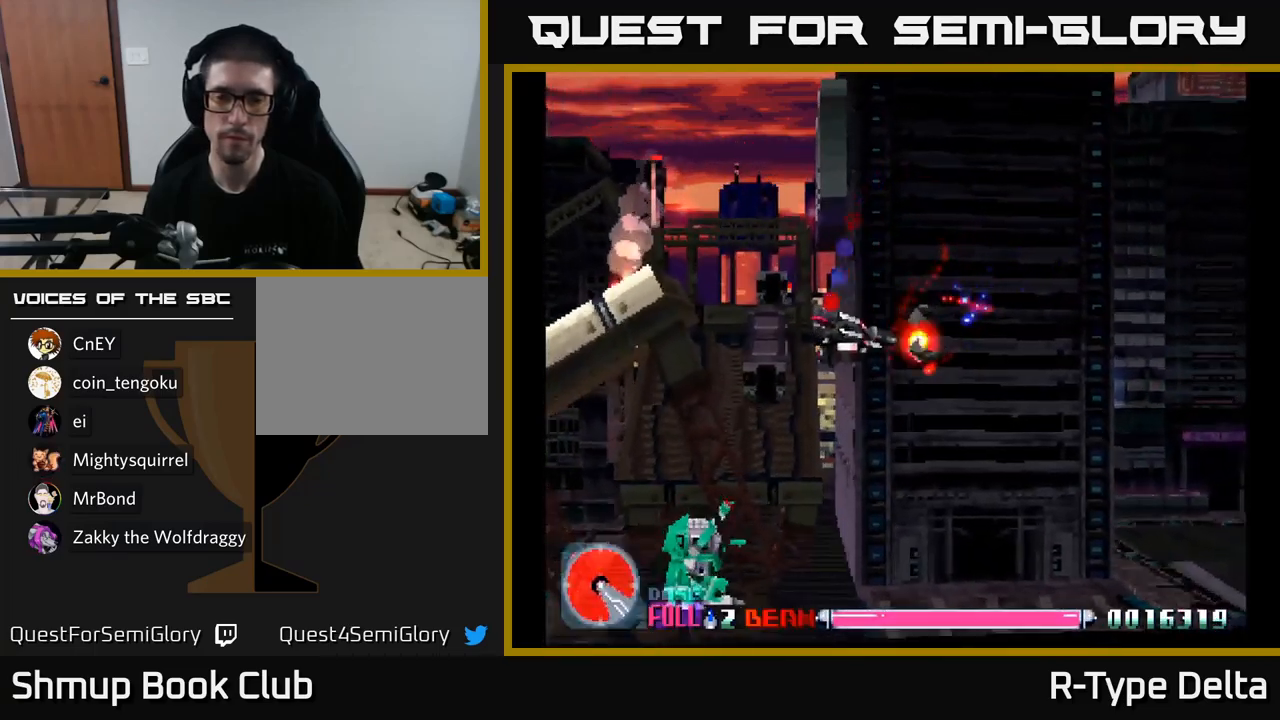
{"buttons": ["X", "DPAD_DOWN", "DPAD_LEFT"], "right_stick": "center", "events": [[66, "DPAD_DOWN", "up"], [283, "DPAD_DOWN", "down"]]}
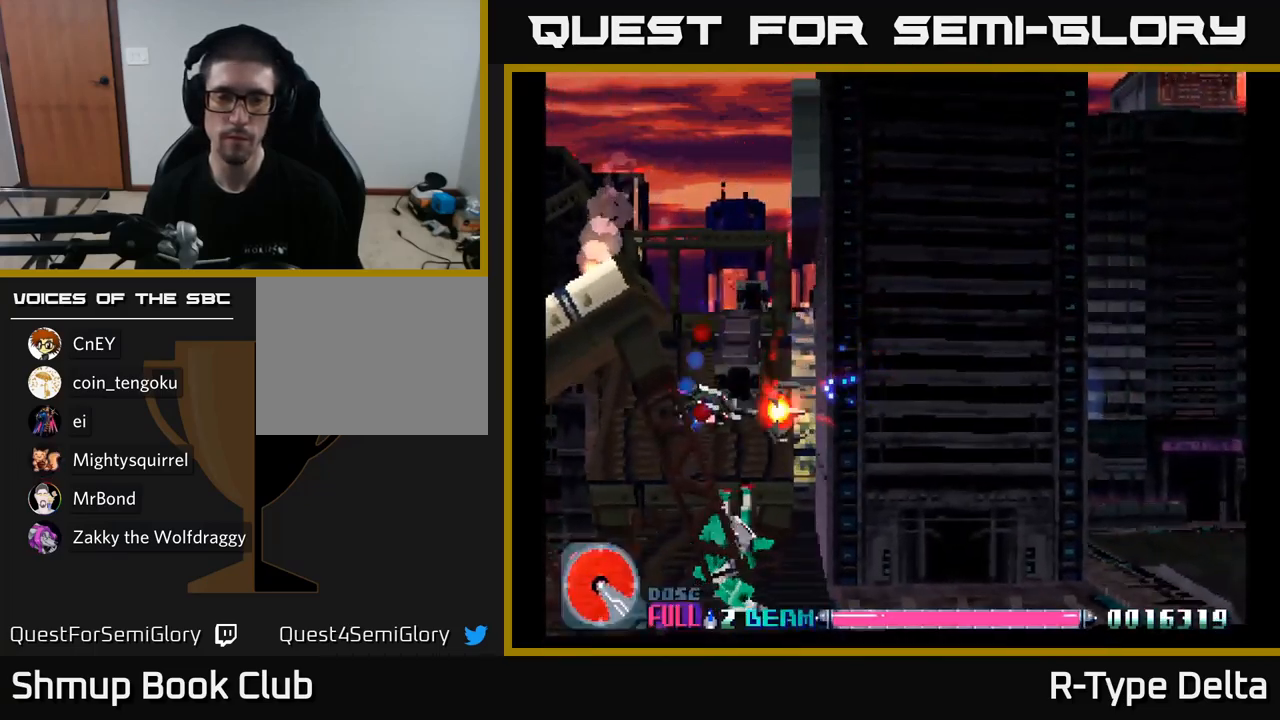
{"buttons": ["X", "DPAD_UP", "DPAD_RIGHT"], "right_stick": "center", "events": [[250, "DPAD_LEFT", "up"], [333, "DPAD_RIGHT", "down"], [350, "DPAD_DOWN", "up"], [466, "DPAD_UP", "down"]]}
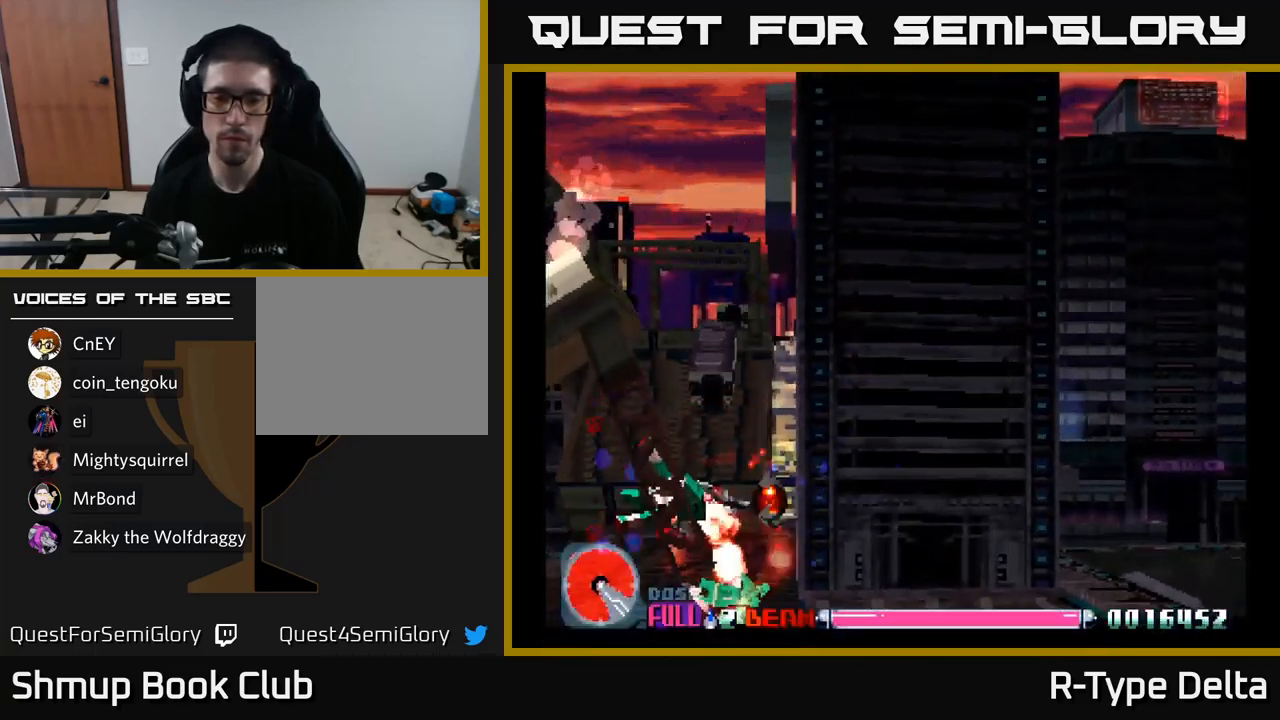
{"buttons": ["X", "DPAD_UP", "DPAD_RIGHT"], "right_stick": "center", "events": []}
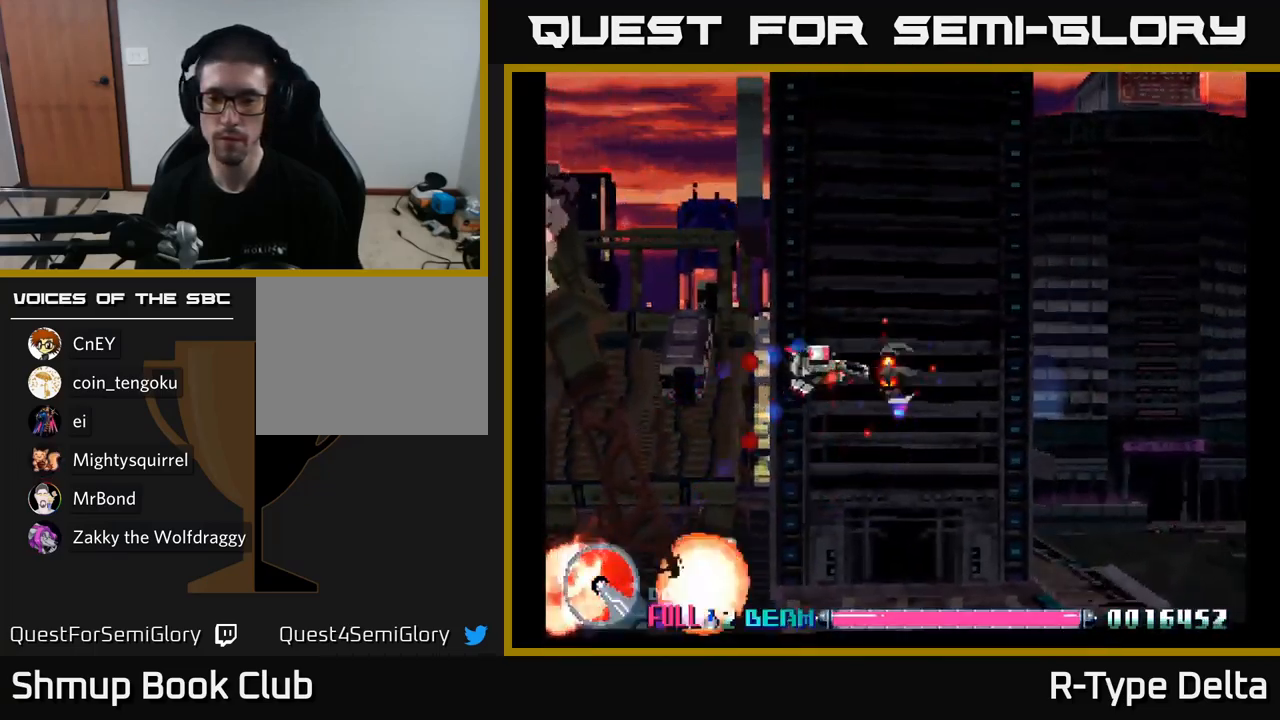
{"buttons": ["X"], "right_stick": "center", "events": [[16, "DPAD_UP", "up"], [366, "DPAD_RIGHT", "up"]]}
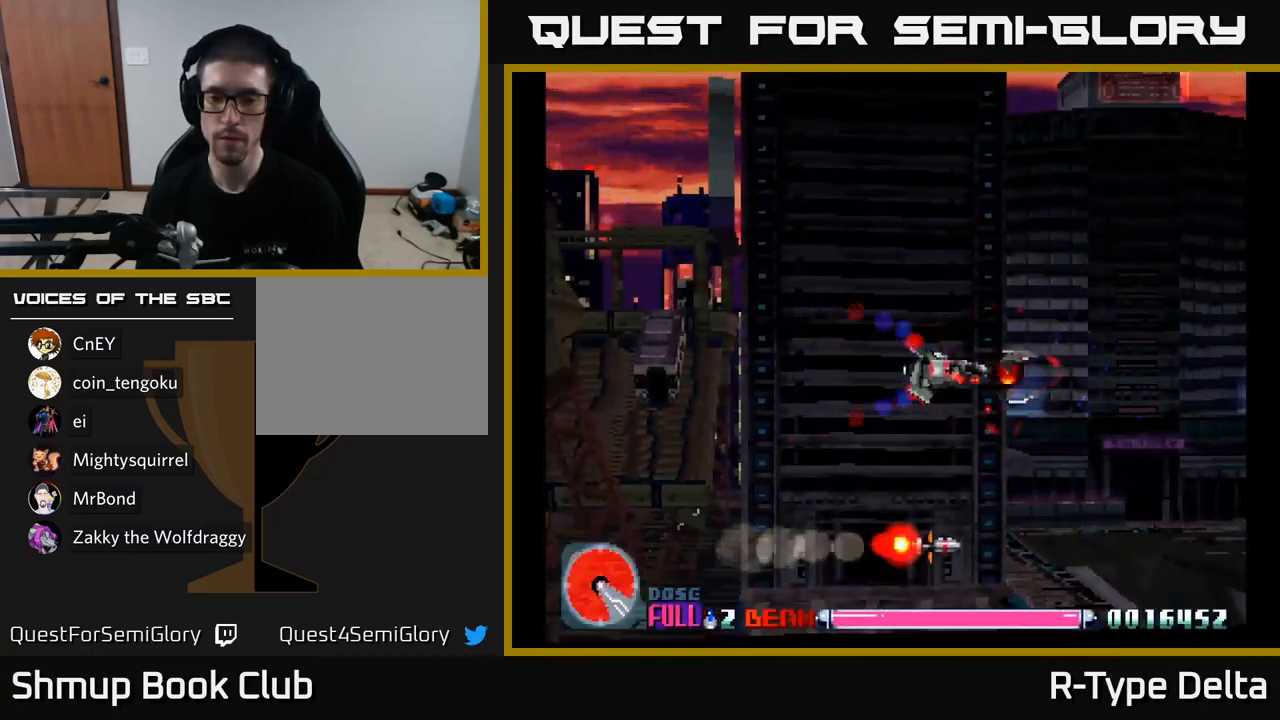
{"buttons": ["X"], "right_stick": "center", "events": []}
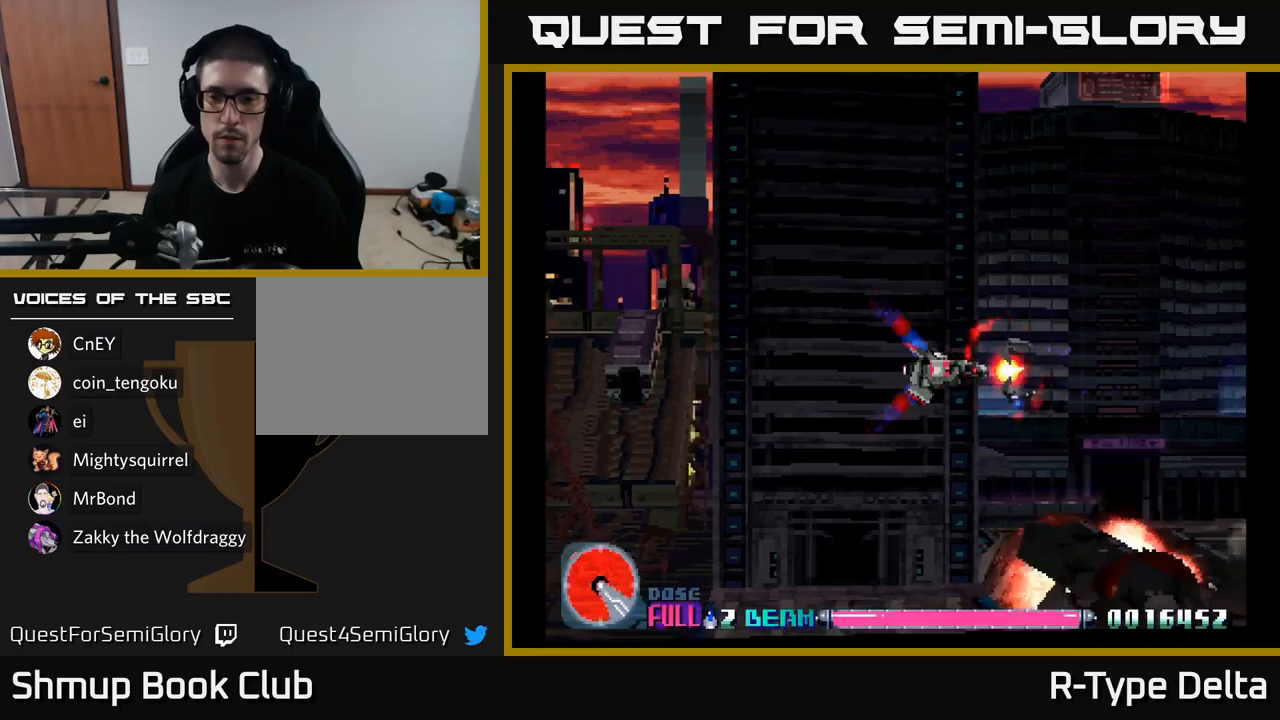
{"buttons": ["X"], "right_stick": "center", "events": [[283, "DPAD_DOWN", "down"], [483, "DPAD_DOWN", "up"]]}
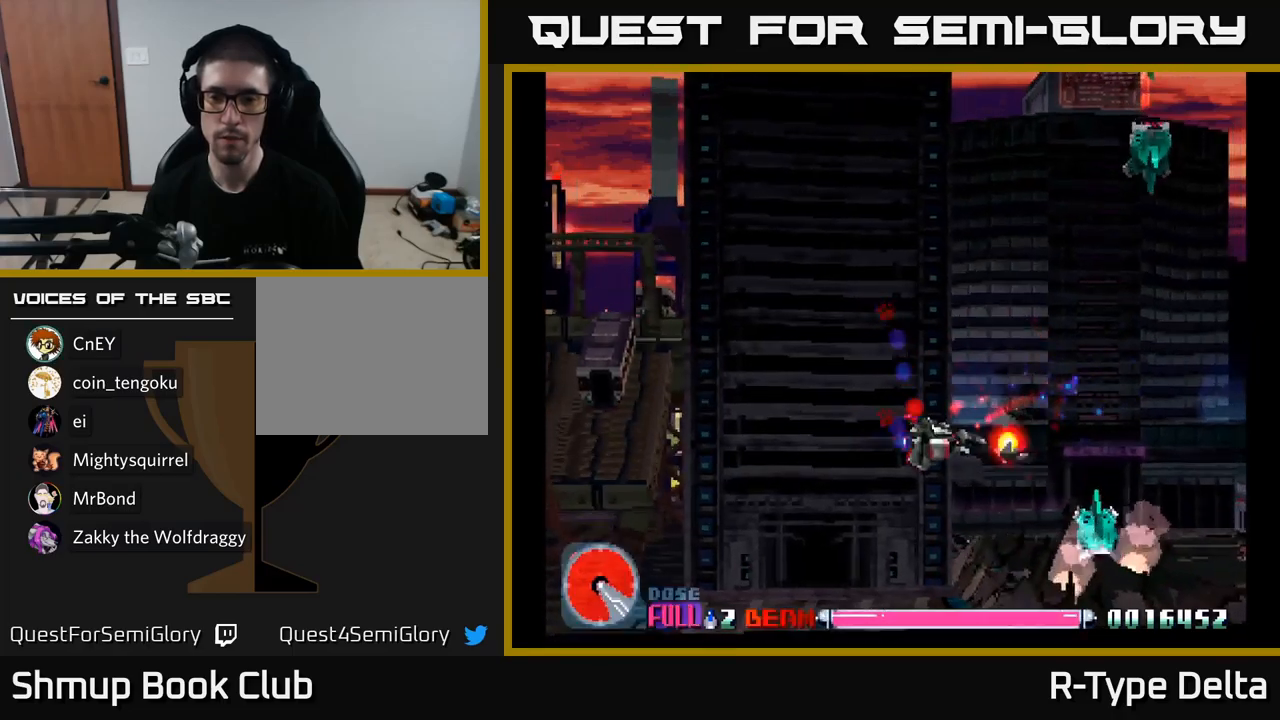
{"buttons": ["X"], "right_stick": "center", "events": [[350, "DPAD_UP", "down"], [467, "DPAD_UP", "up"]]}
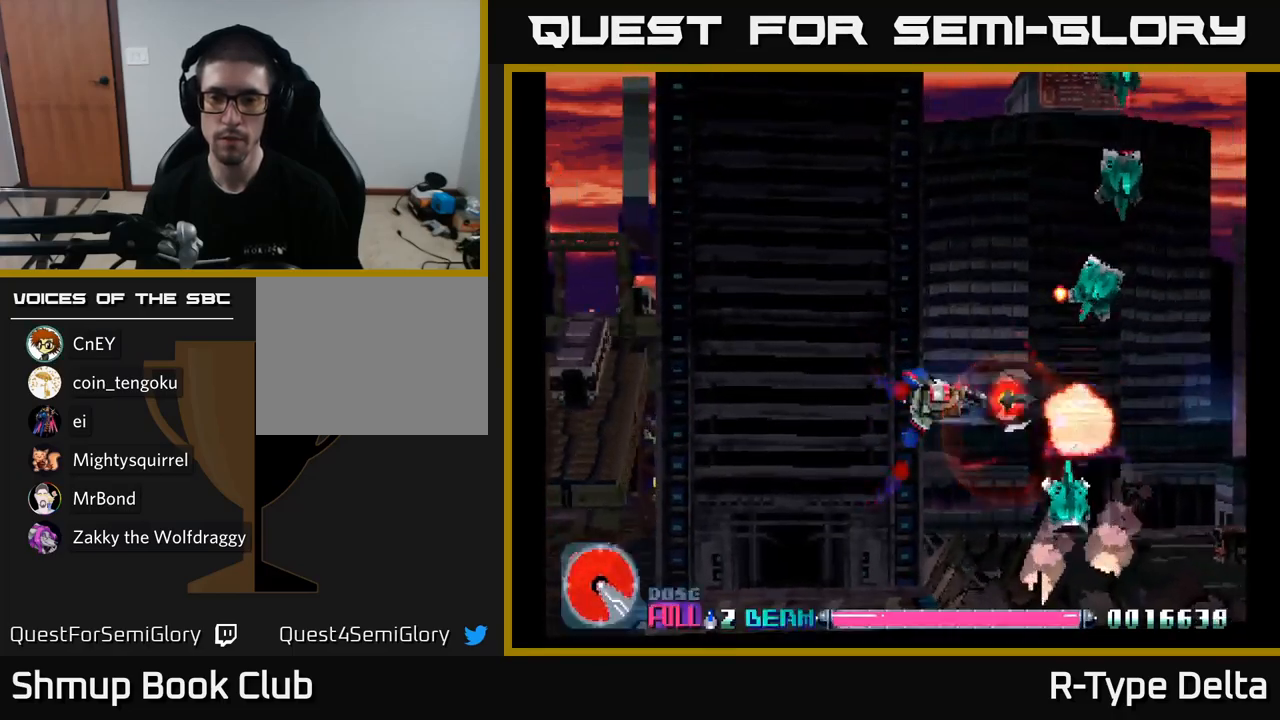
{"buttons": ["X"], "right_stick": "center", "events": [[250, "DPAD_UP", "down"], [267, "DPAD_LEFT", "down"], [317, "DPAD_LEFT", "up"], [317, "DPAD_UP", "up"]]}
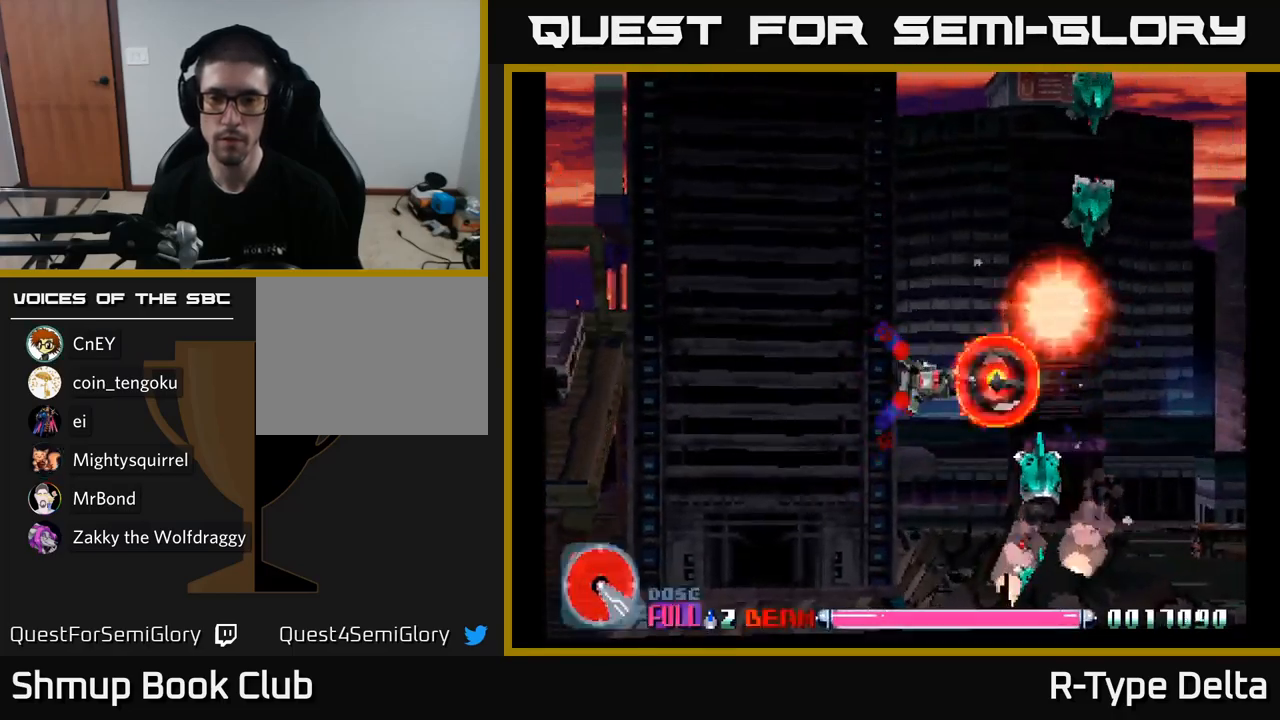
{"buttons": ["X"], "right_stick": "center", "events": [[333, "DPAD_LEFT", "down"], [383, "DPAD_LEFT", "up"]]}
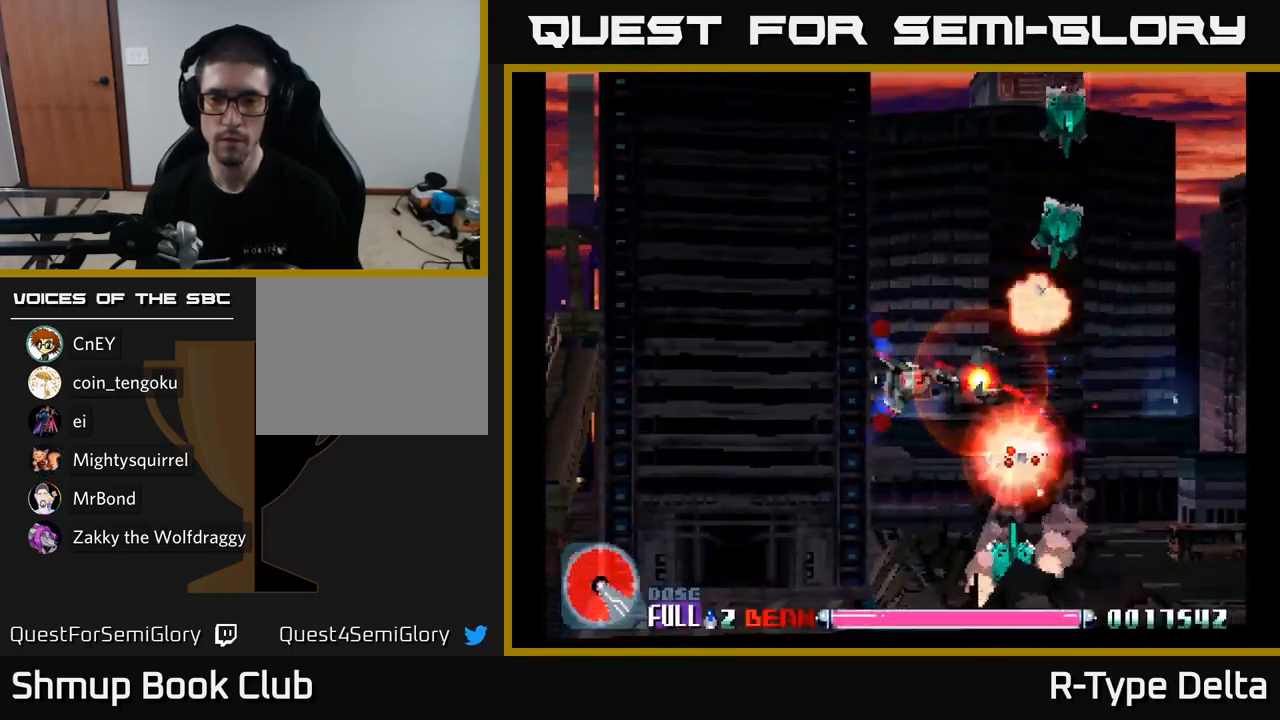
{"buttons": ["X"], "right_stick": "center", "events": [[117, "DPAD_LEFT", "down"], [200, "DPAD_LEFT", "up"]]}
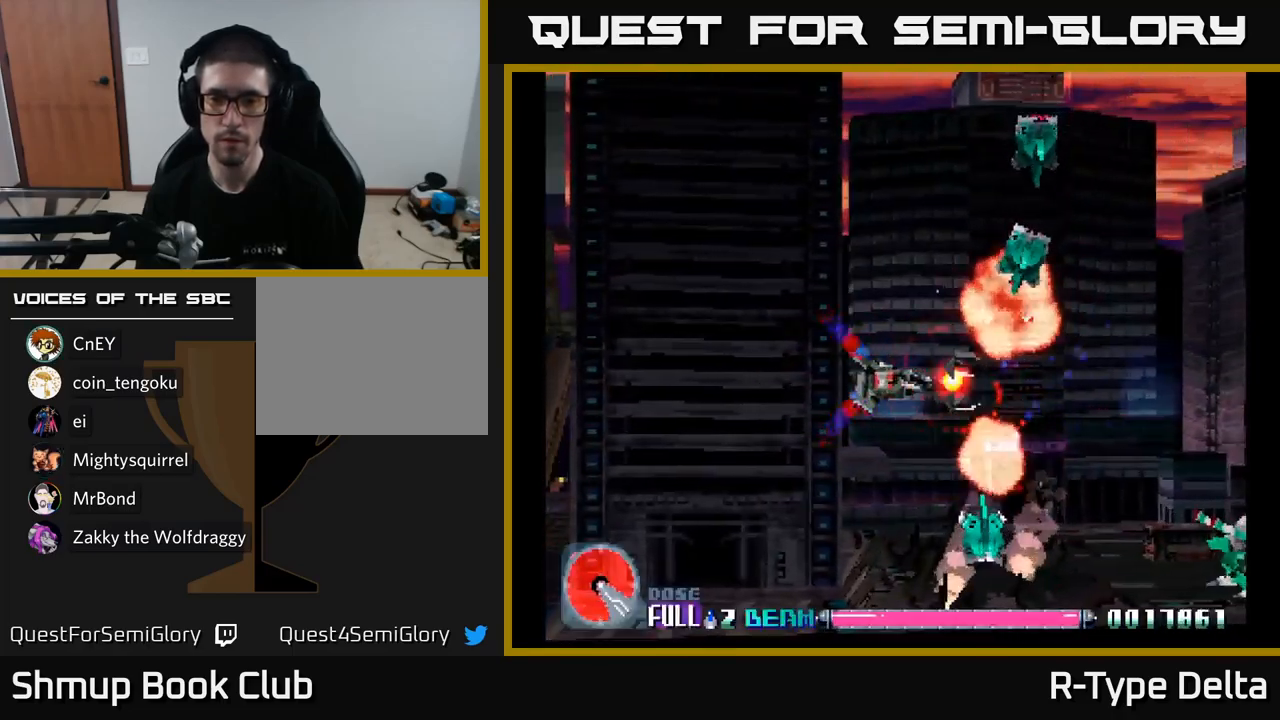
{"buttons": ["X"], "right_stick": "center", "events": [[17, "DPAD_LEFT", "down"], [50, "DPAD_LEFT", "up"], [333, "DPAD_LEFT", "down"], [400, "DPAD_LEFT", "up"]]}
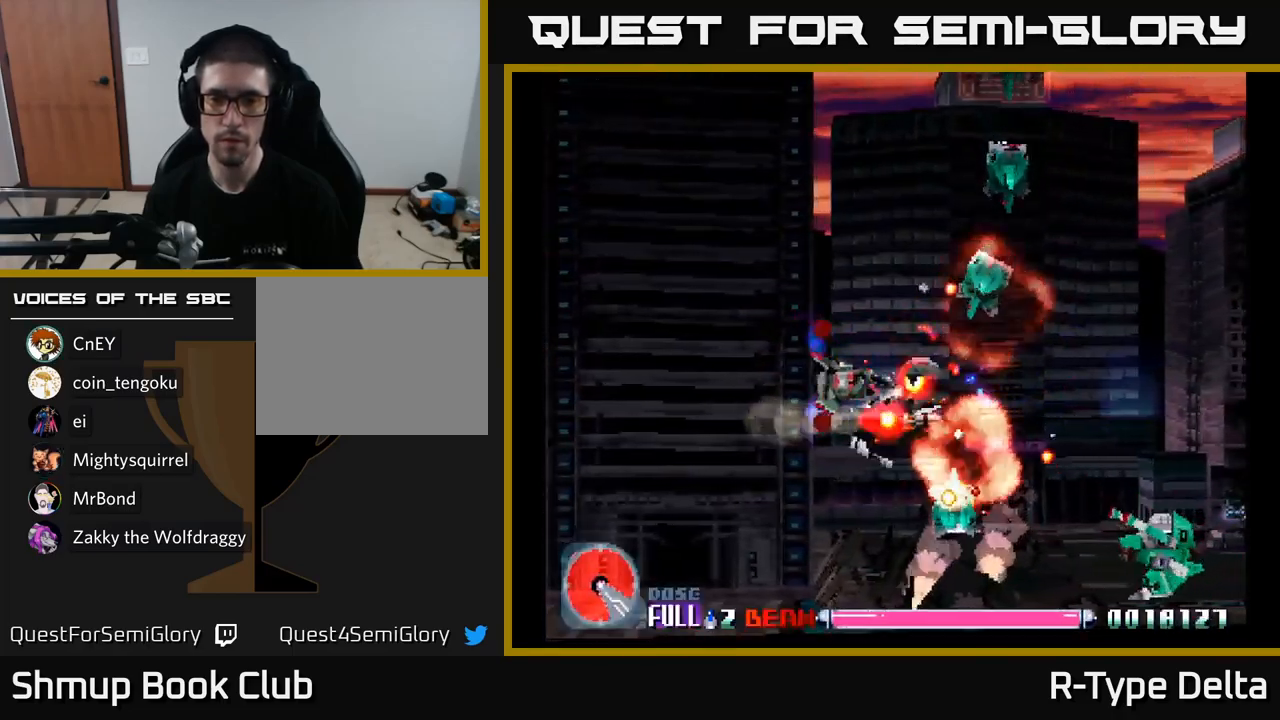
{"buttons": ["X", "DPAD_LEFT"], "right_stick": "center", "events": [[117, "DPAD_LEFT", "down"], [200, "DPAD_LEFT", "up"], [450, "DPAD_LEFT", "down"]]}
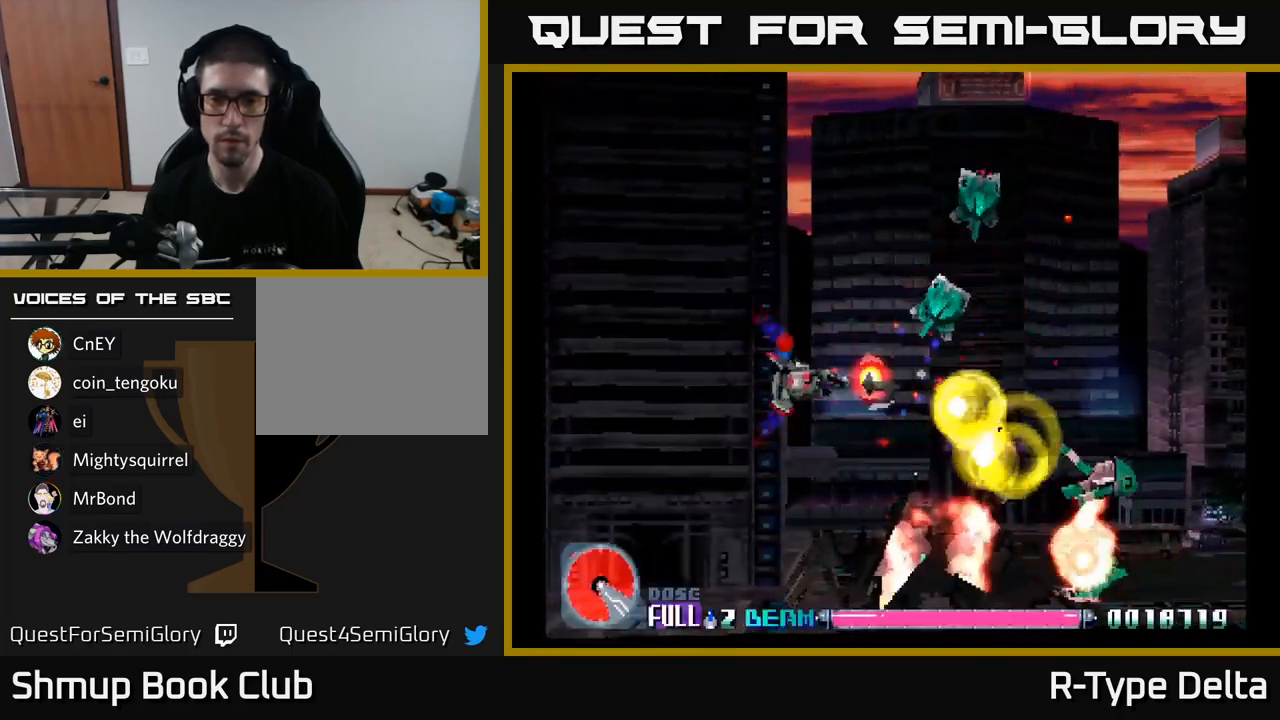
{"buttons": ["X"], "right_stick": "center", "events": [[17, "DPAD_LEFT", "up"], [417, "DPAD_LEFT", "down"], [483, "DPAD_LEFT", "up"]]}
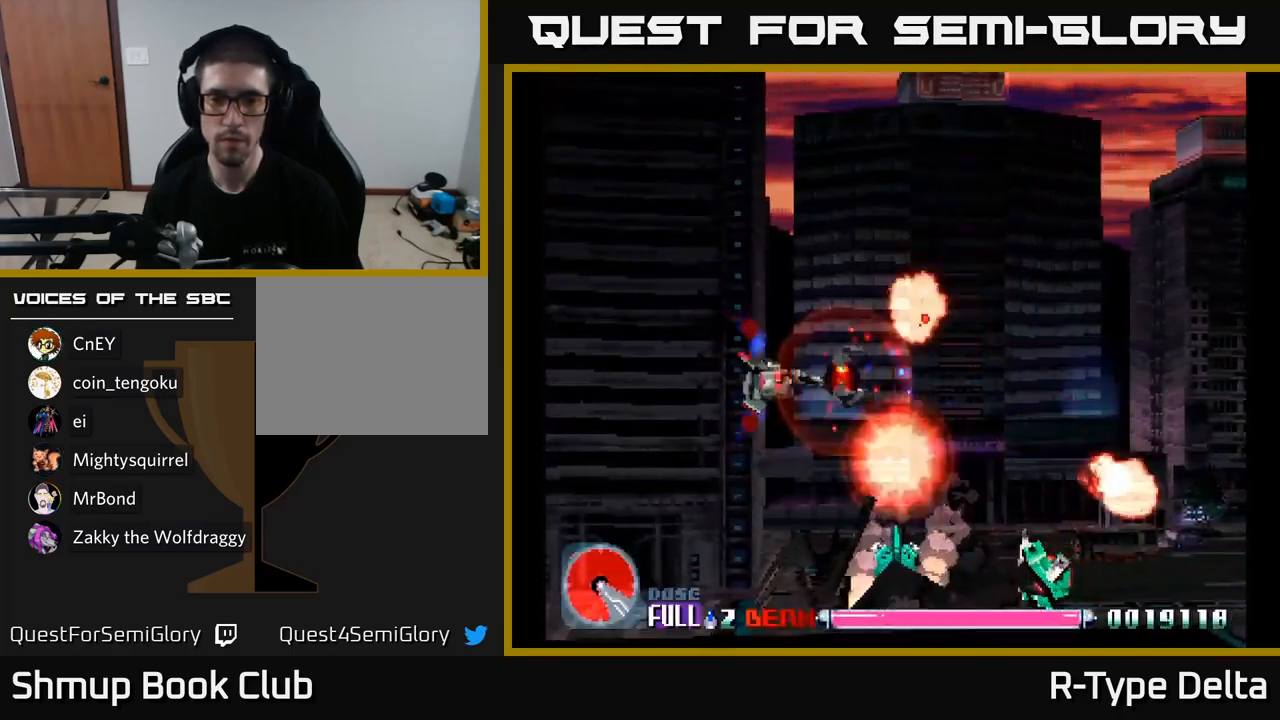
{"buttons": ["X", "DPAD_DOWN"], "right_stick": "center", "events": [[283, "DPAD_DOWN", "down"]]}
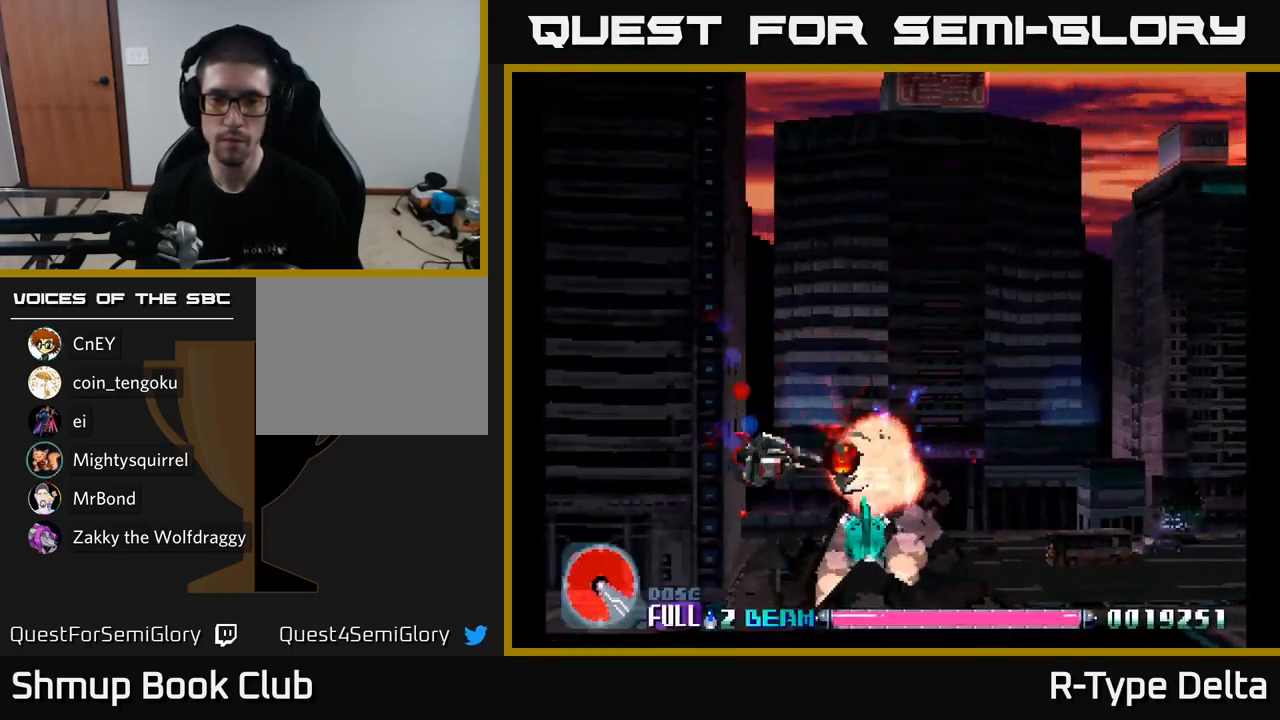
{"buttons": ["X", "DPAD_DOWN"], "right_stick": "center", "events": [[33, "DPAD_DOWN", "up"], [33, "DPAD_LEFT", "down"], [133, "DPAD_LEFT", "up"], [500, "DPAD_DOWN", "down"]]}
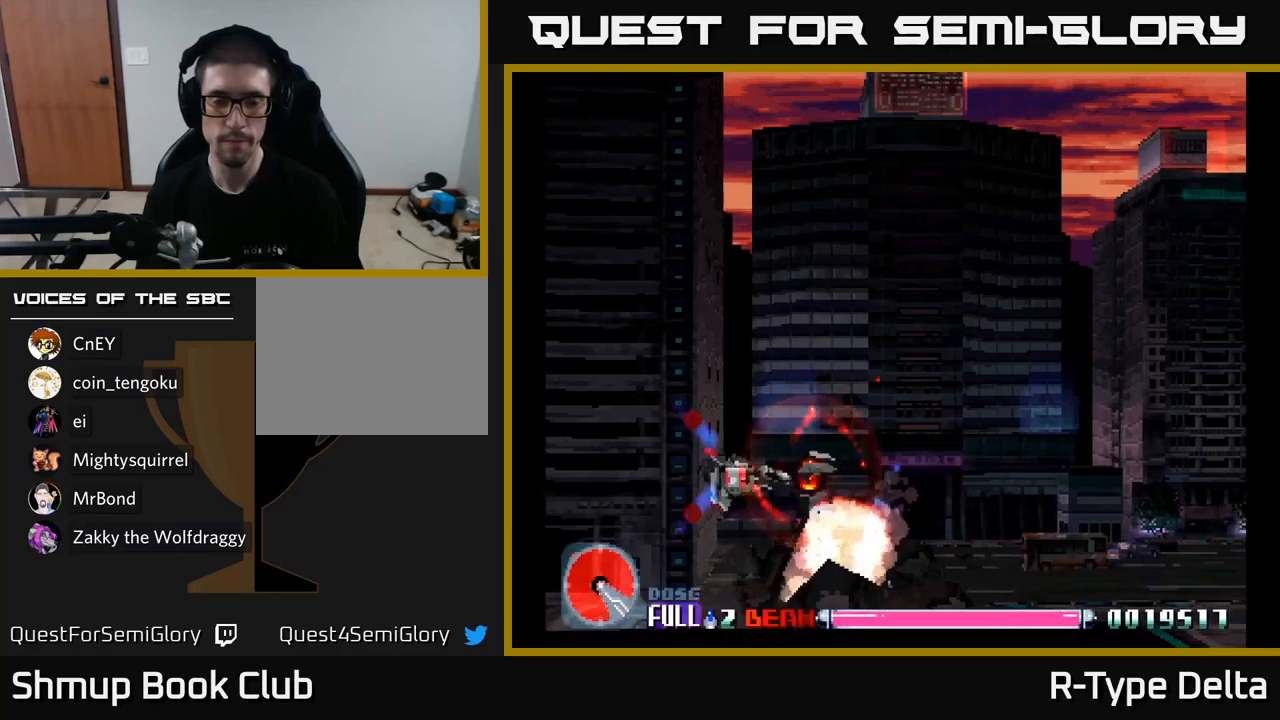
{"buttons": ["X"], "right_stick": "center", "events": [[67, "DPAD_LEFT", "down"], [100, "DPAD_DOWN", "up"], [184, "DPAD_LEFT", "up"]]}
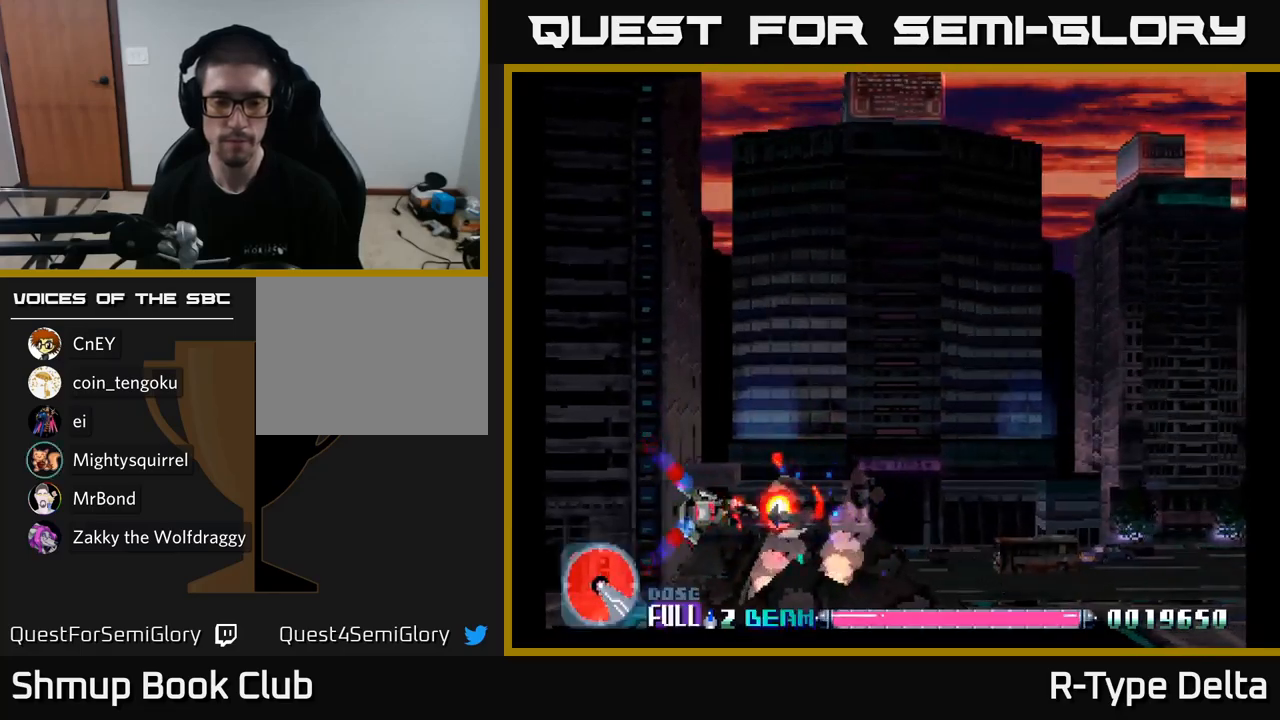
{"buttons": ["X"], "right_stick": "center", "events": [[217, "DPAD_LEFT", "down"], [317, "DPAD_LEFT", "up"]]}
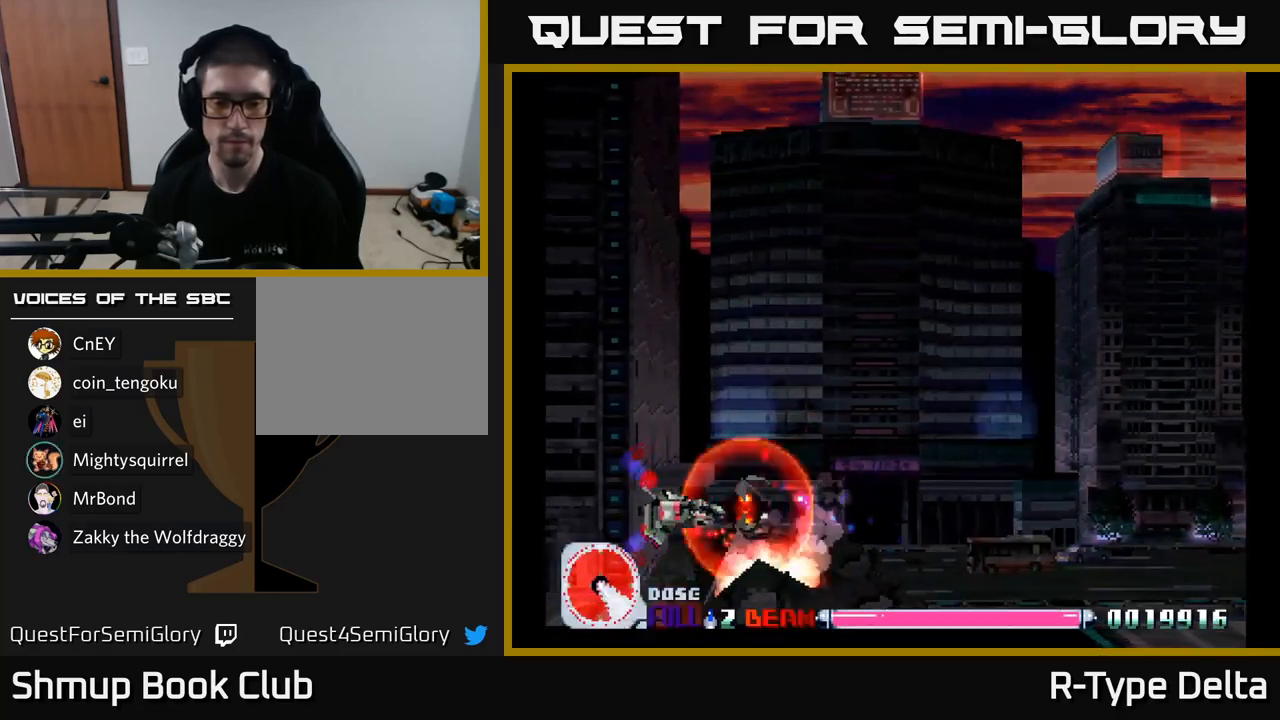
{"buttons": ["X"], "right_stick": "center", "events": [[84, "DPAD_LEFT", "down"], [184, "DPAD_DOWN", "down"], [217, "DPAD_LEFT", "up"], [284, "DPAD_DOWN", "up"]]}
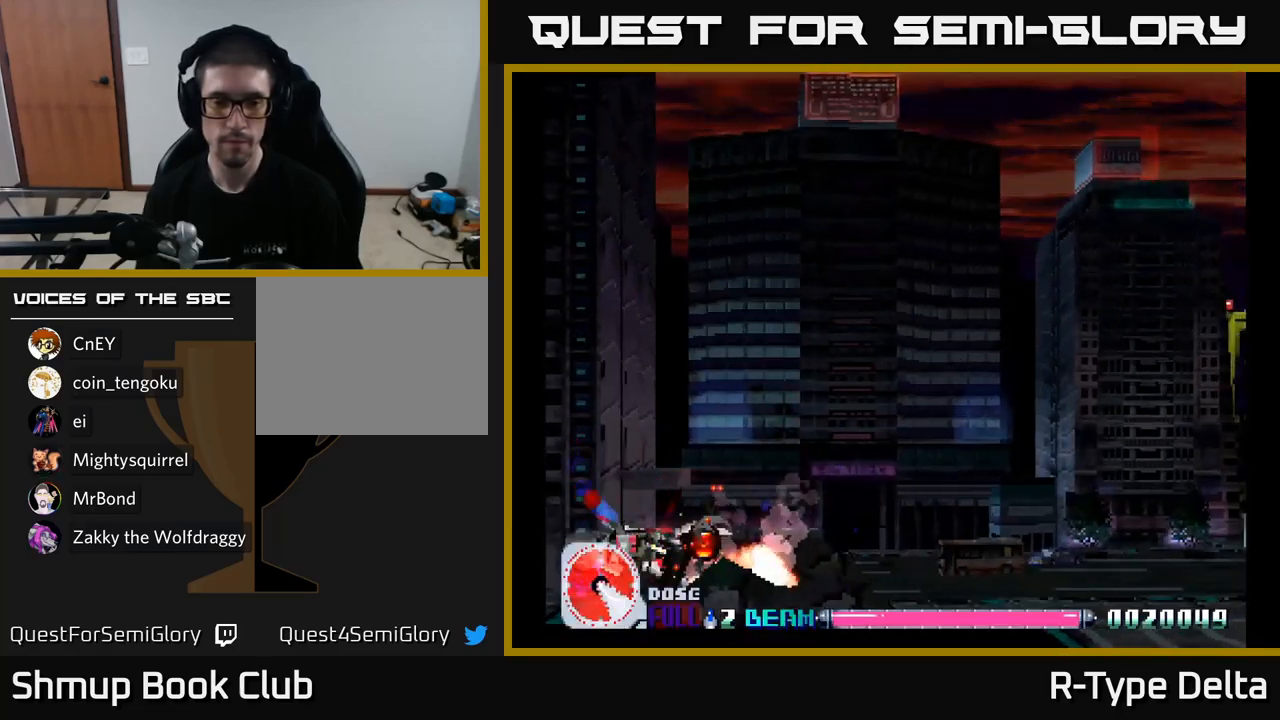
{"buttons": ["X"], "right_stick": "center", "events": [[267, "DPAD_LEFT", "down"], [284, "DPAD_DOWN", "down"], [384, "DPAD_LEFT", "up"], [400, "DPAD_DOWN", "up"]]}
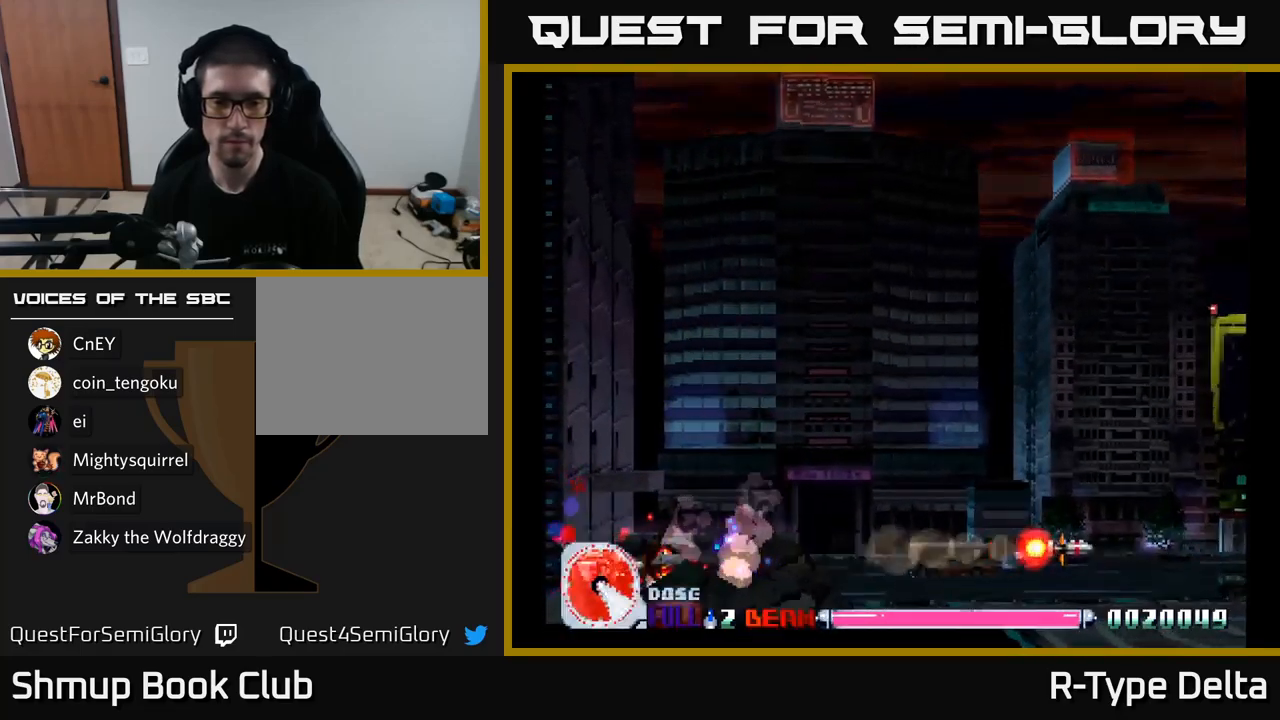
{"buttons": ["X", "DPAD_UP", "DPAD_RIGHT"], "right_stick": "center", "events": [[134, "DPAD_RIGHT", "down"], [200, "DPAD_UP", "down"]]}
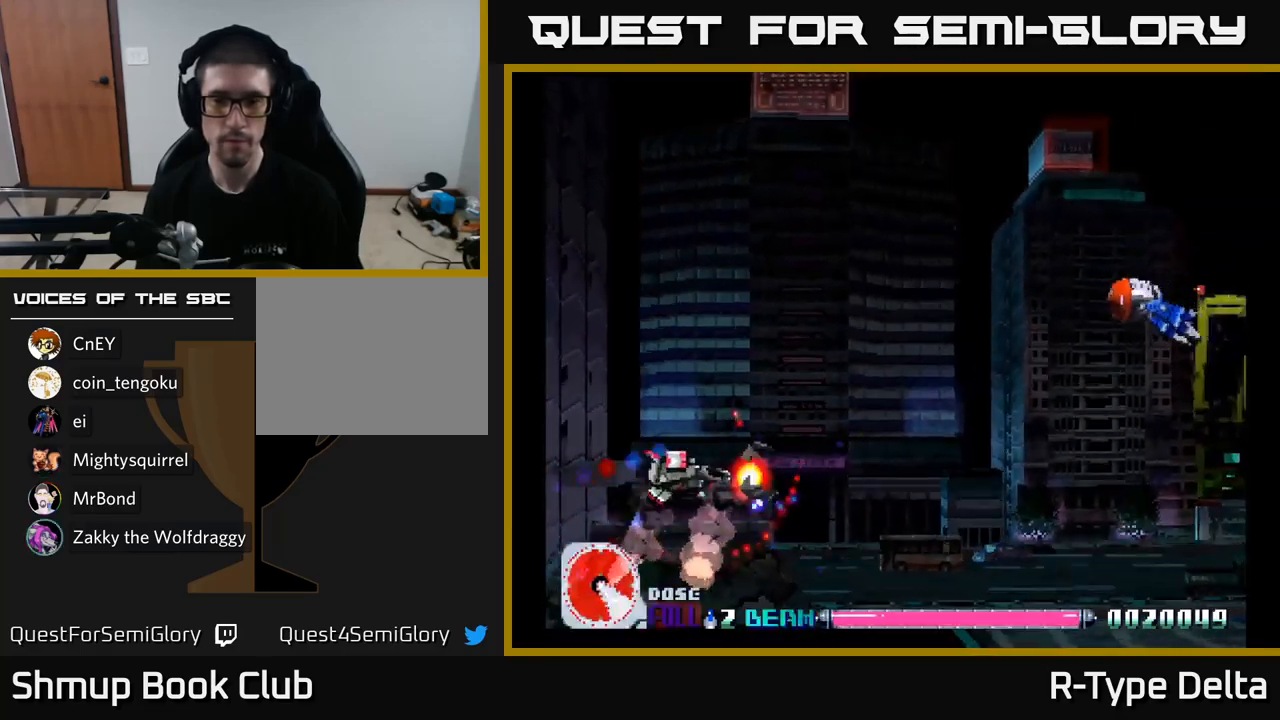
{"buttons": ["DPAD_RIGHT"], "right_stick": "center", "events": [[334, "DPAD_UP", "up"], [450, "X", "up"]]}
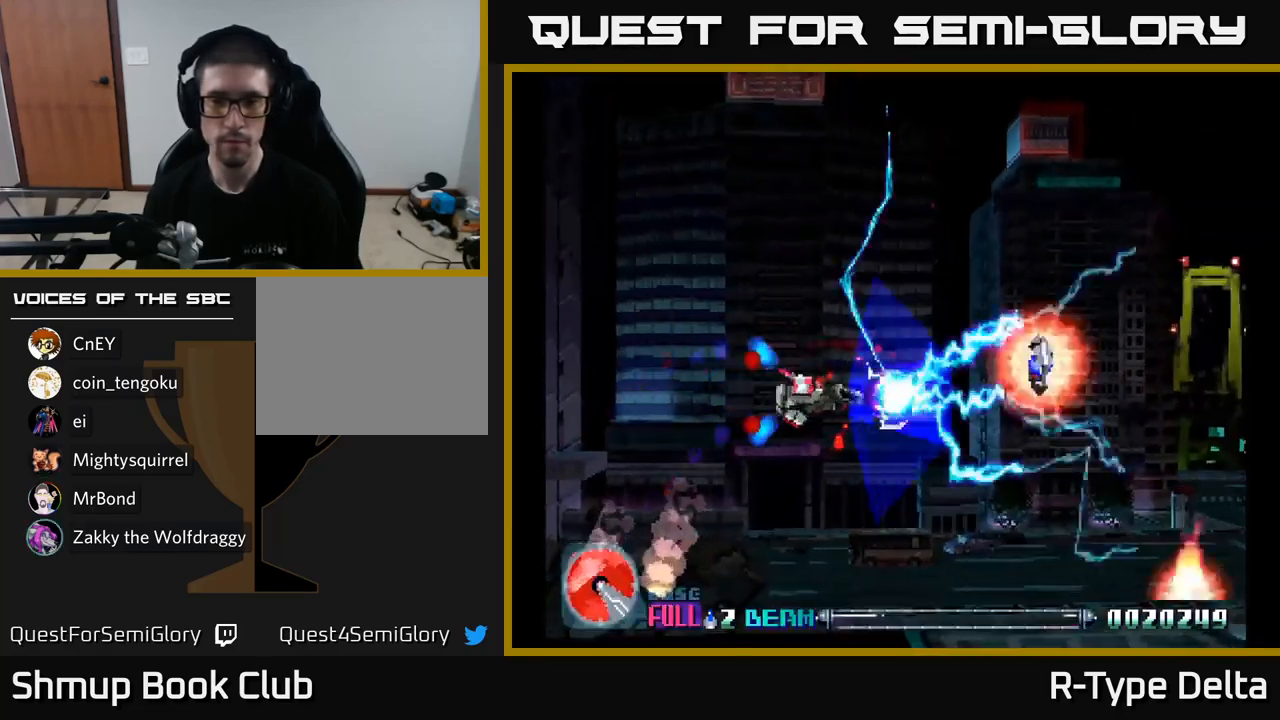
{"buttons": ["X", "DPAD_UP"], "right_stick": "center", "events": [[34, "X", "down"], [484, "DPAD_RIGHT", "up"], [500, "DPAD_UP", "down"]]}
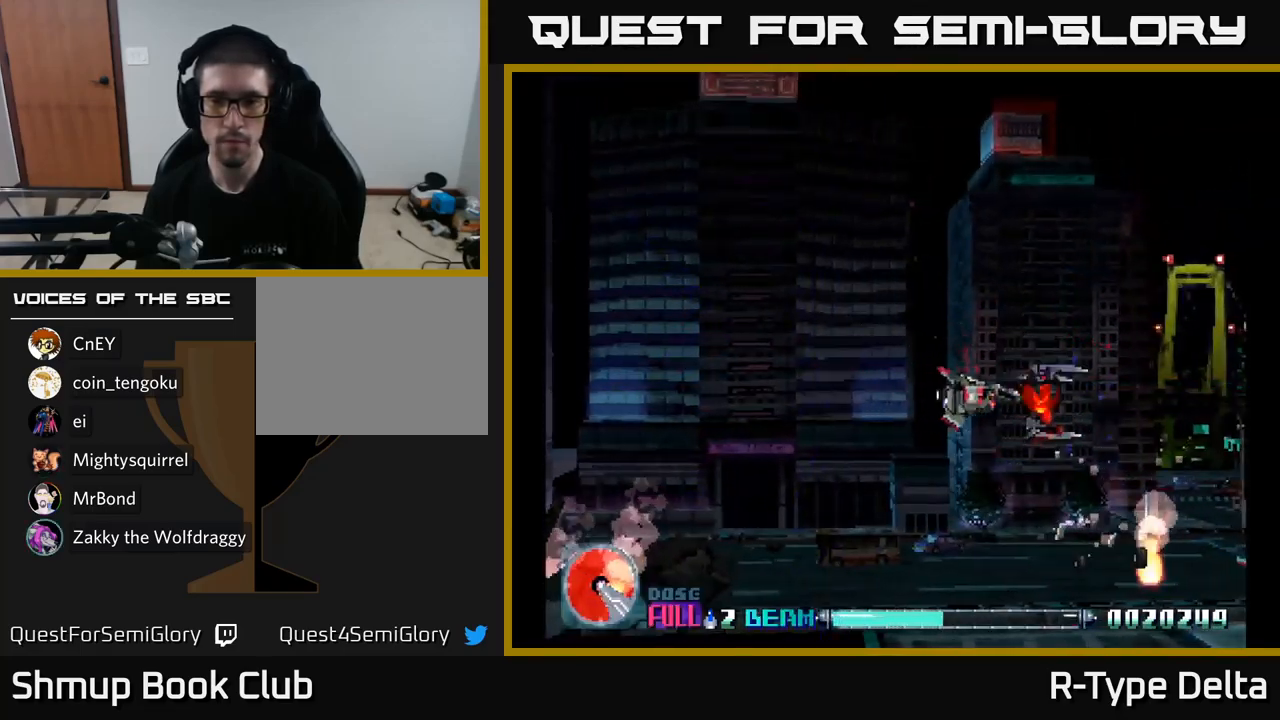
{"buttons": ["X", "DPAD_RIGHT"], "right_stick": "center", "events": [[100, "DPAD_UP", "up"], [134, "DPAD_RIGHT", "down"], [234, "DPAD_DOWN", "down"], [300, "DPAD_RIGHT", "up"], [417, "DPAD_RIGHT", "down"], [434, "DPAD_DOWN", "up"]]}
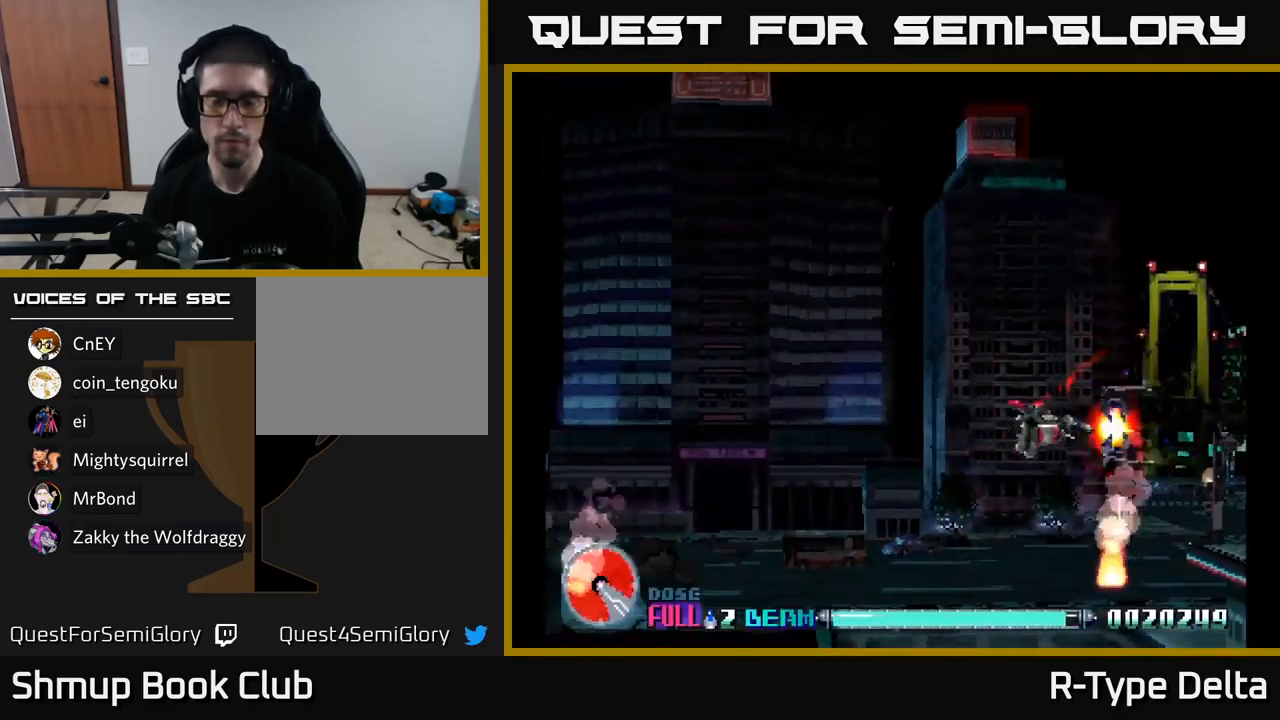
{"buttons": ["X", "DPAD_RIGHT"], "right_stick": "center", "events": [[17, "A", "down"], [17, "DPAD_UP", "down"], [50, "DPAD_RIGHT", "up"], [200, "A", "up"], [217, "DPAD_RIGHT", "down"], [400, "DPAD_UP", "up"]]}
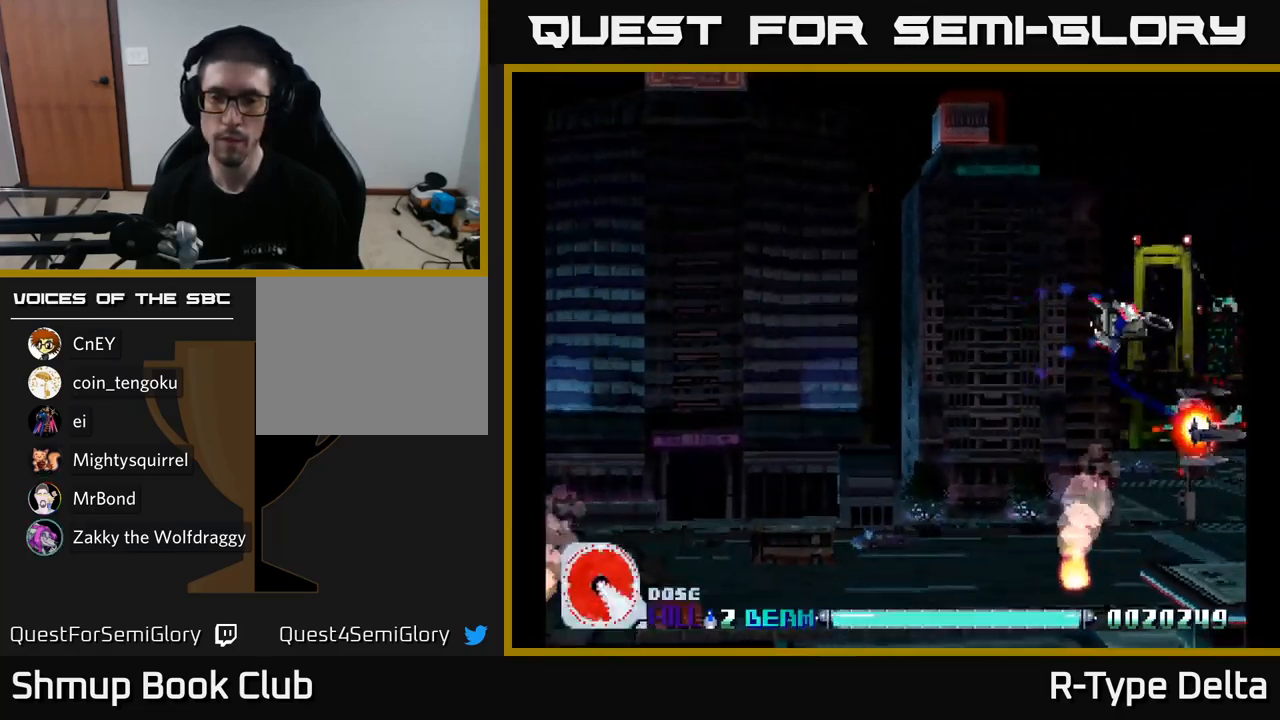
{"buttons": ["X", "DPAD_UP", "DPAD_LEFT"], "right_stick": "center", "events": [[117, "DPAD_DOWN", "down"], [250, "DPAD_RIGHT", "up"], [367, "DPAD_LEFT", "down"], [450, "DPAD_DOWN", "up"], [500, "DPAD_UP", "down"]]}